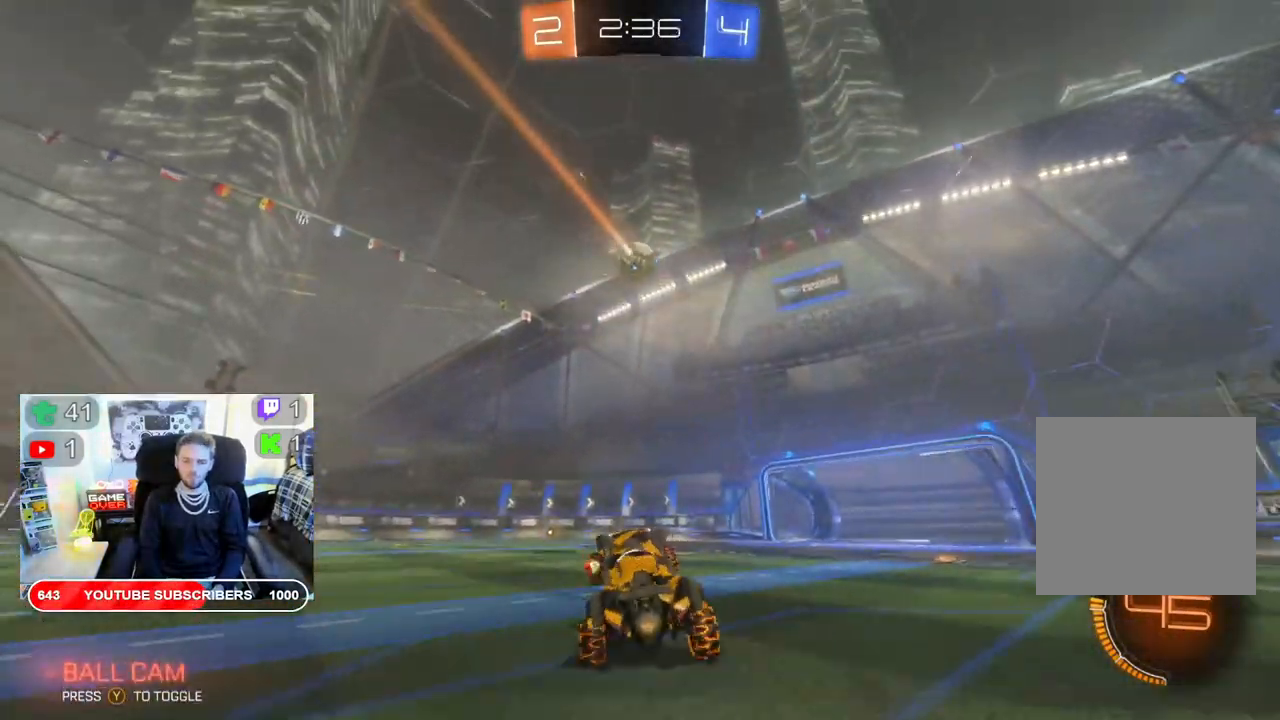
Gameplay with a controller (Xbox layout); each line is a JSON object with the inputs held at the frame after it. "events" lists button and stick changes between this image and that frame as [ms after this image, input, new state], when the widget could be followed in between.
{"buttons": ["R2"], "left_stick": "down-left", "right_stick": "center", "events": [[183, "left_stick", "down-left"]]}
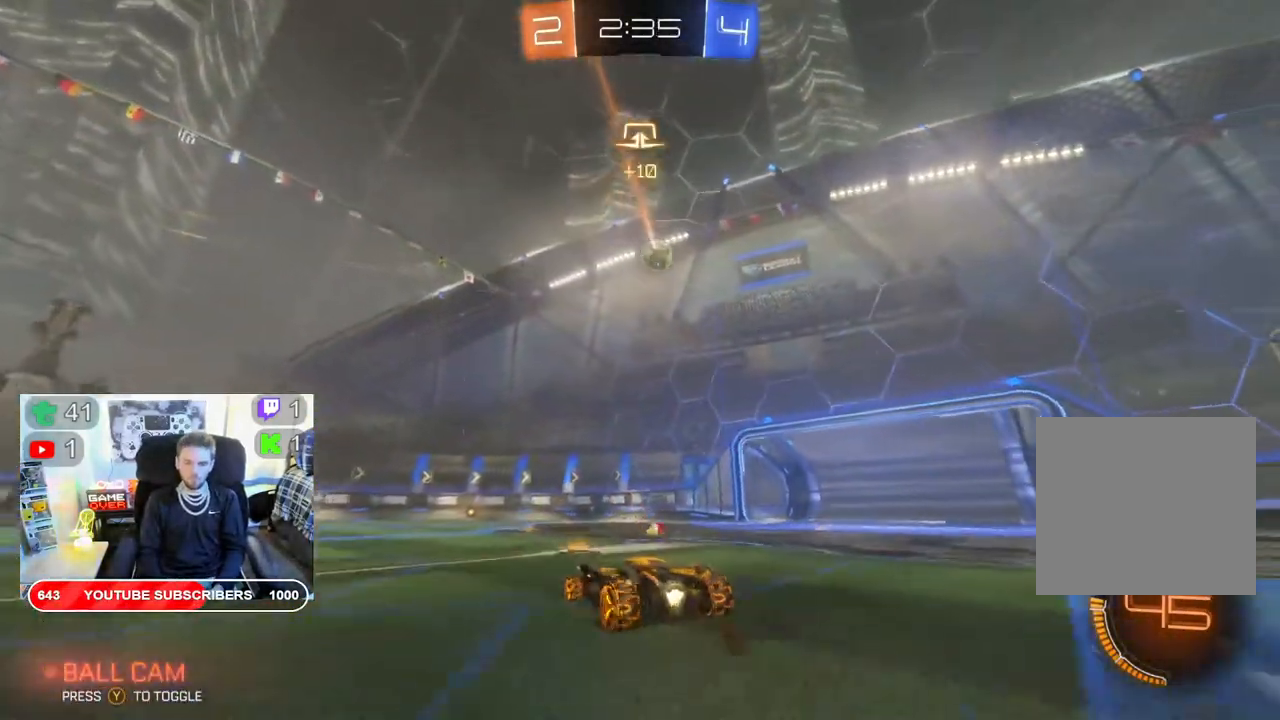
{"buttons": ["R2"], "left_stick": "down-left", "right_stick": "center", "events": []}
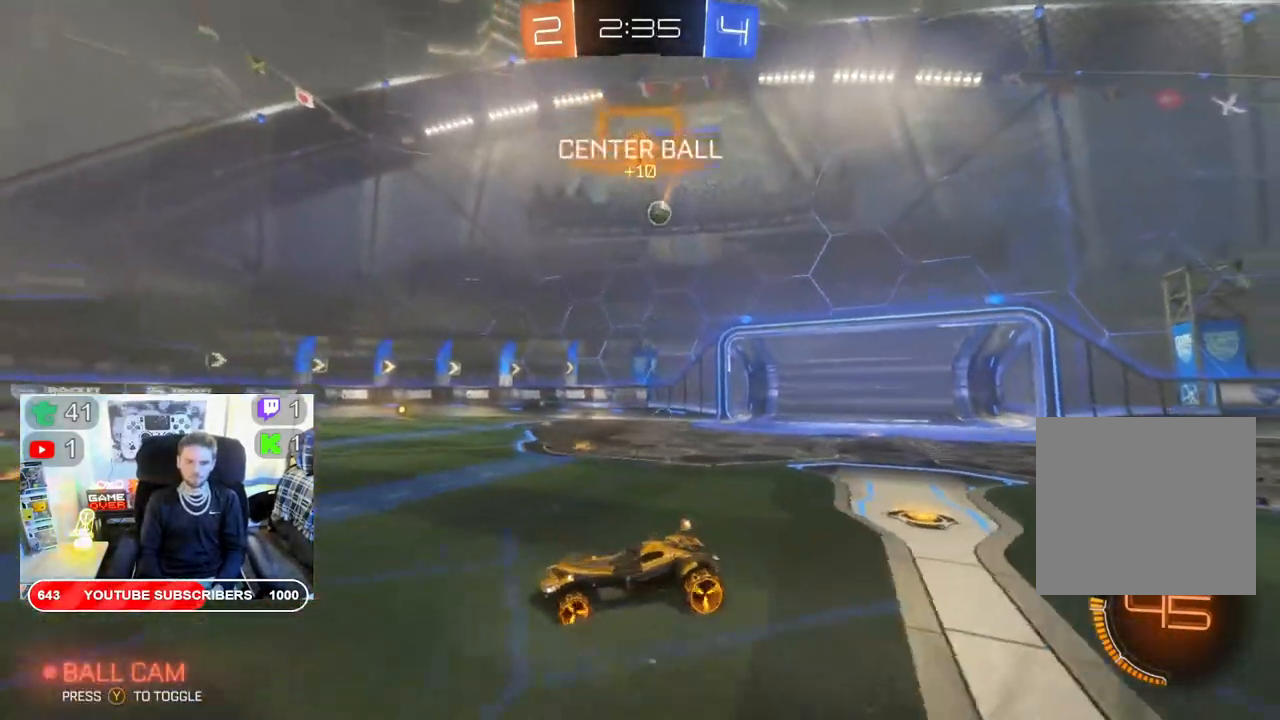
{"buttons": ["R2"], "left_stick": "center", "right_stick": "center", "events": [[100, "left_stick", "center"]]}
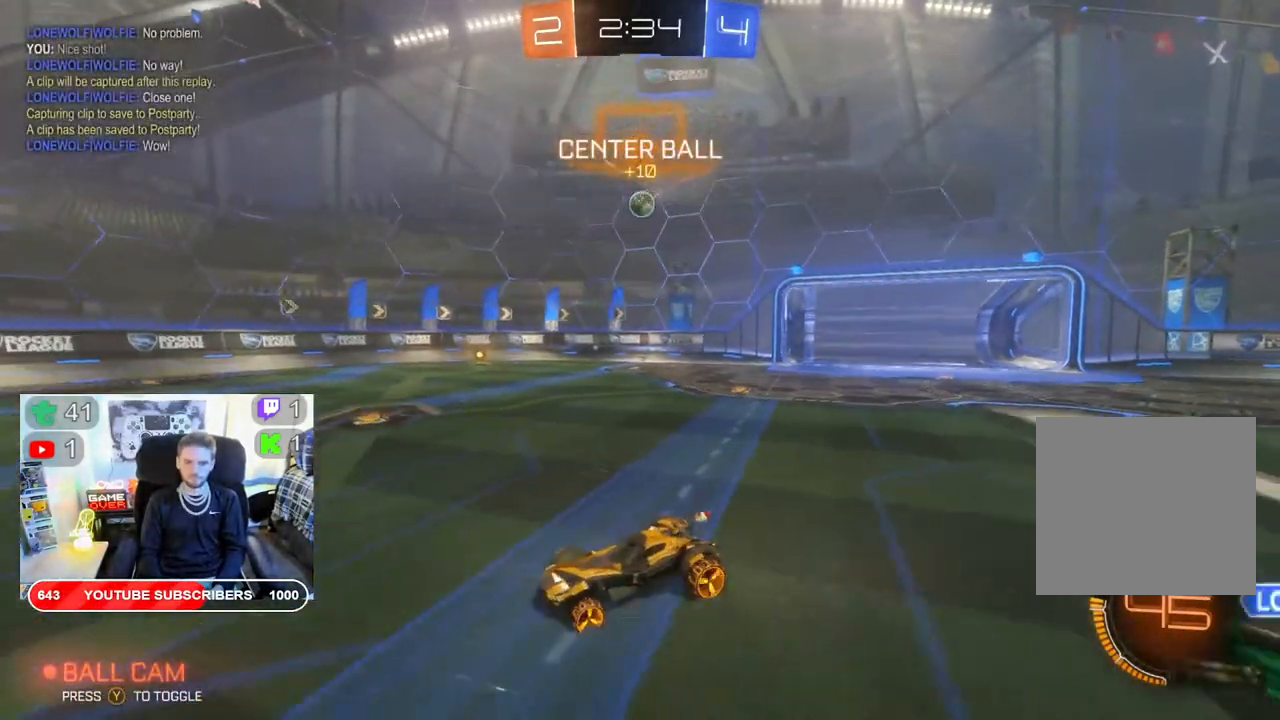
{"buttons": ["R2"], "left_stick": "center", "right_stick": "center", "events": [[67, "left_stick", "left"], [400, "left_stick", "center"]]}
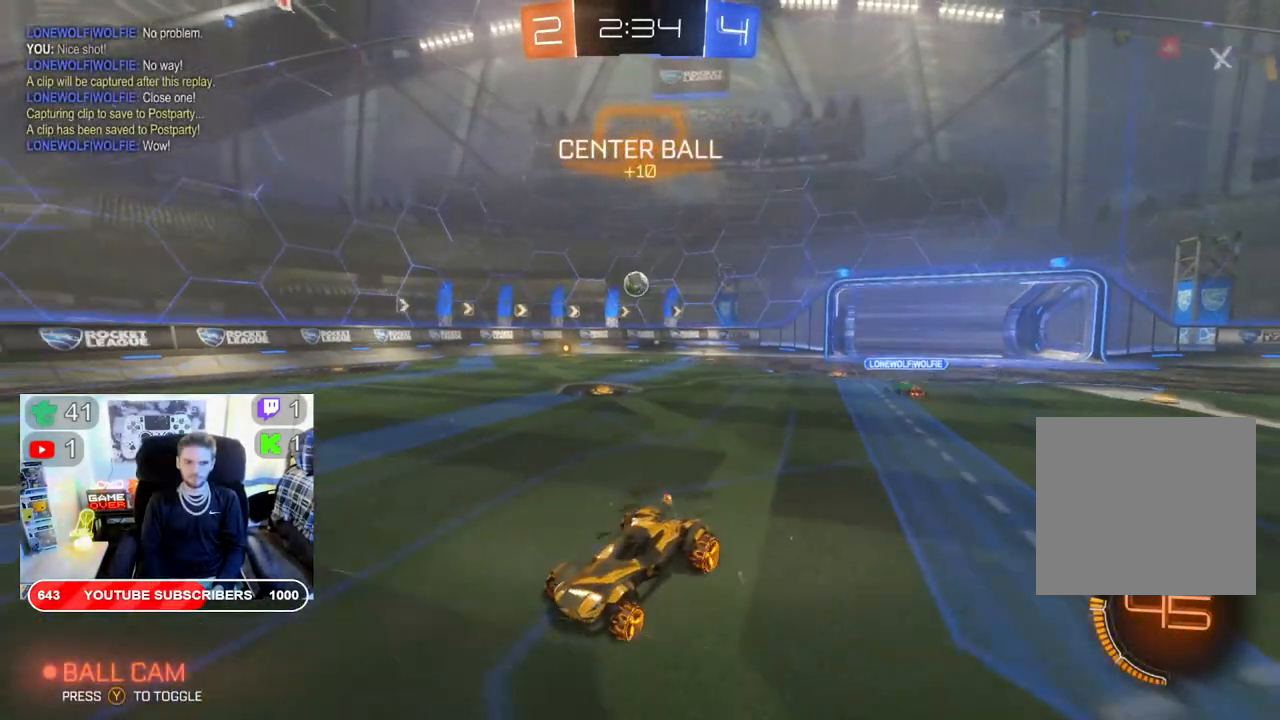
{"buttons": ["R2"], "left_stick": "center", "right_stick": "center", "events": []}
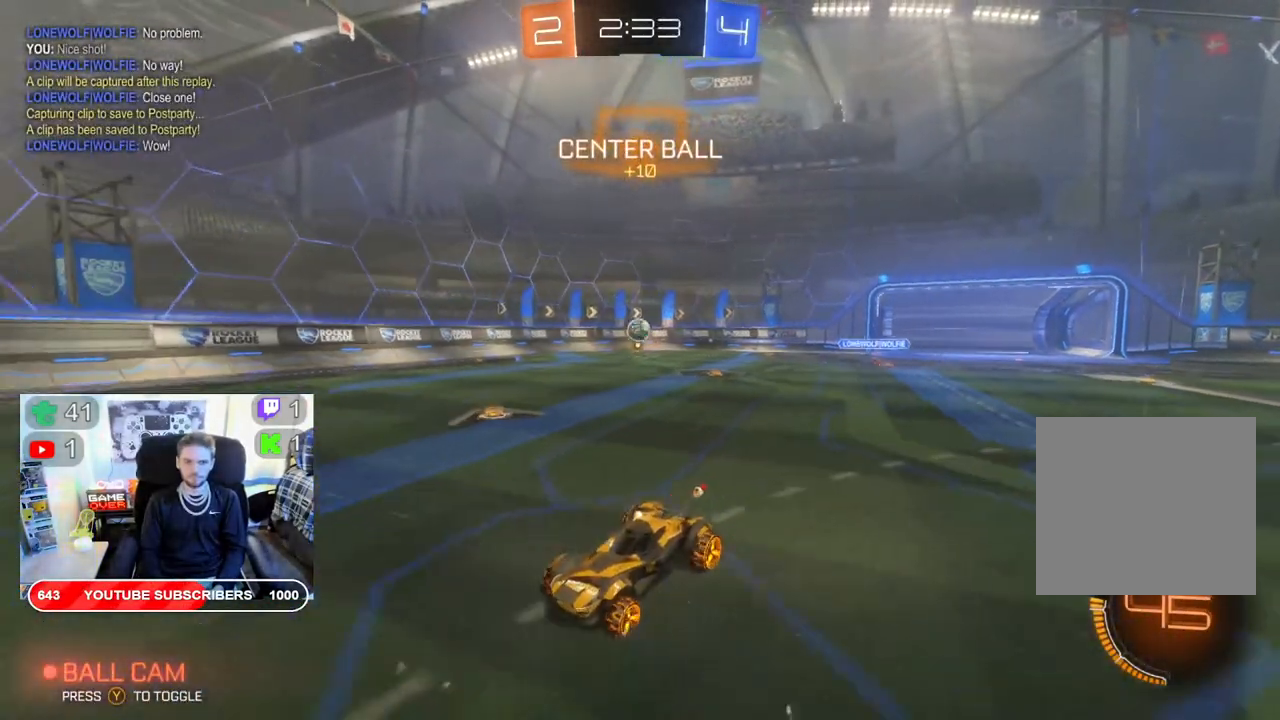
{"buttons": ["R2"], "left_stick": "right", "right_stick": "center", "events": [[300, "left_stick", "right"]]}
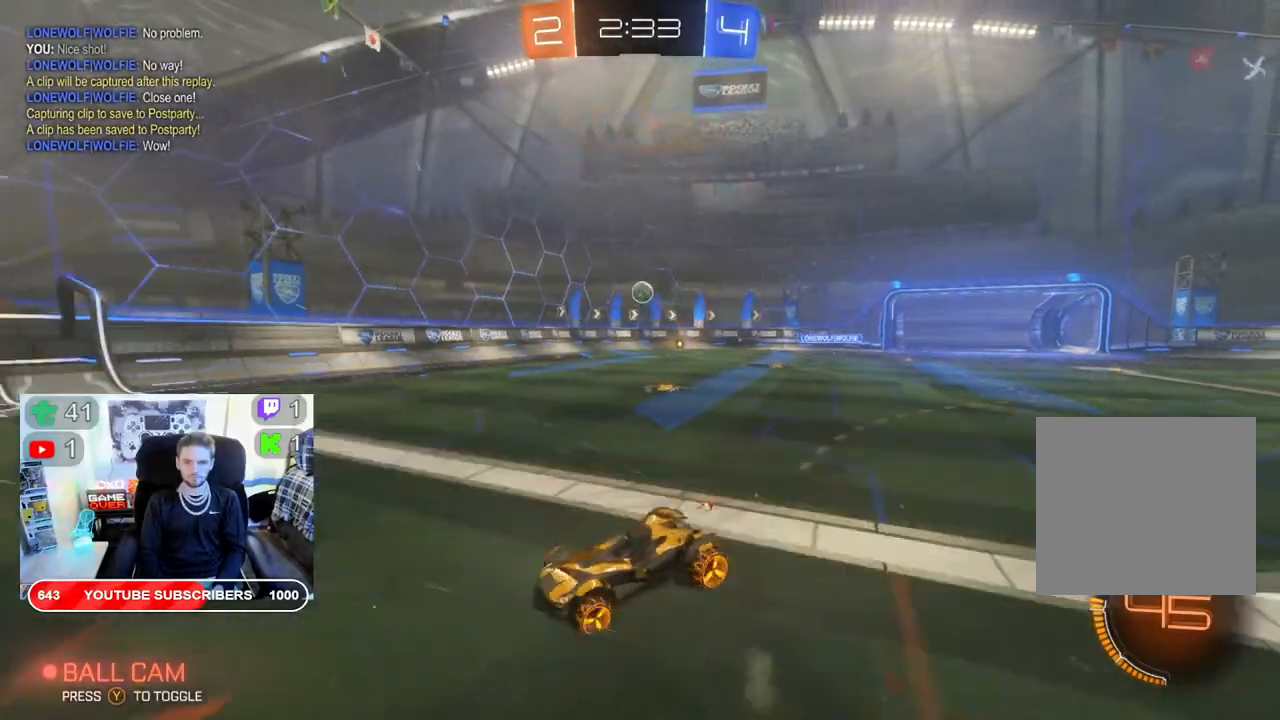
{"buttons": ["R2"], "left_stick": "right", "right_stick": "center", "events": []}
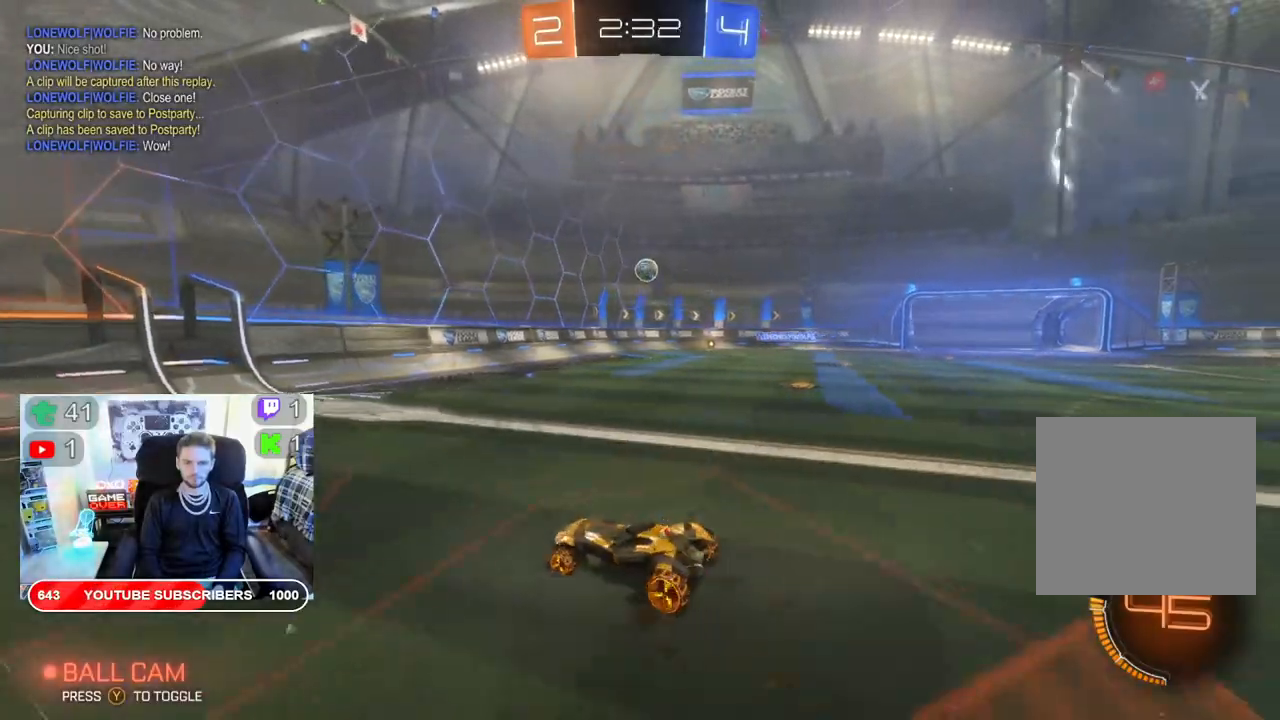
{"buttons": ["R2"], "left_stick": "right", "right_stick": "center", "events": [[267, "left_stick", "center"], [500, "left_stick", "right"]]}
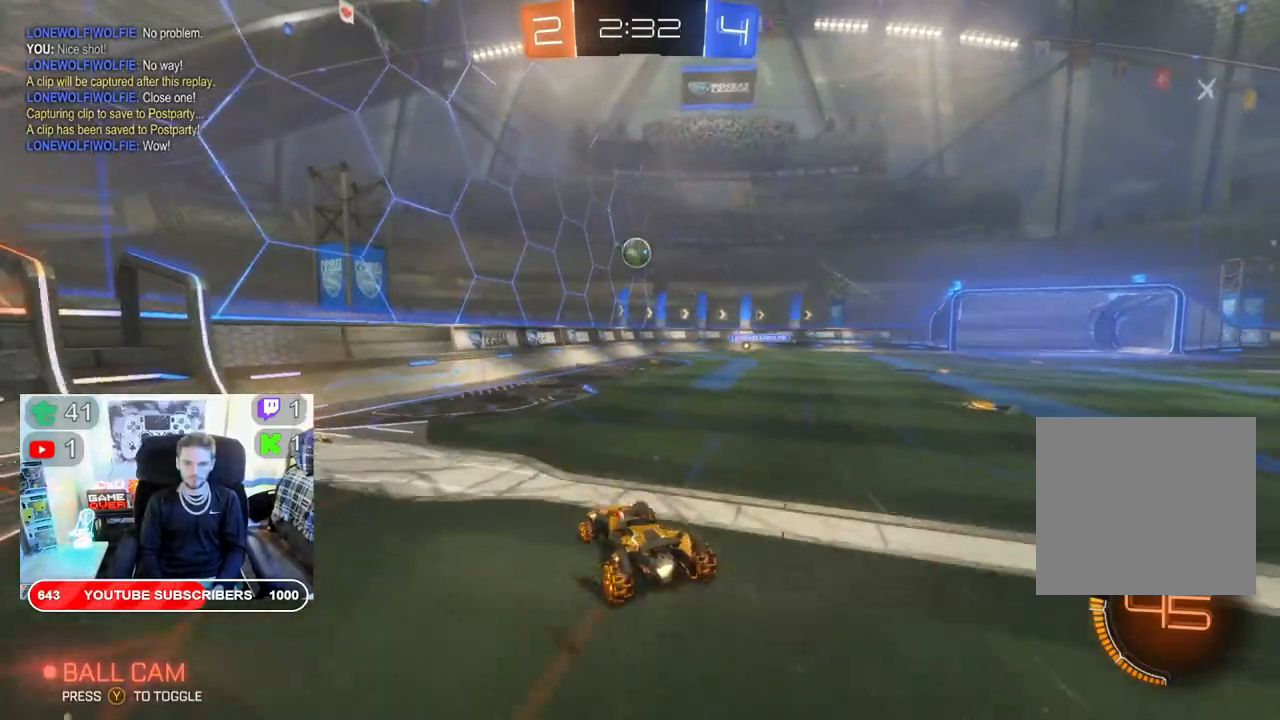
{"buttons": ["A", "R2"], "left_stick": "down", "right_stick": "center", "events": [[167, "left_stick", "center"], [300, "left_stick", "down-right"], [400, "A", "down"], [483, "left_stick", "down"]]}
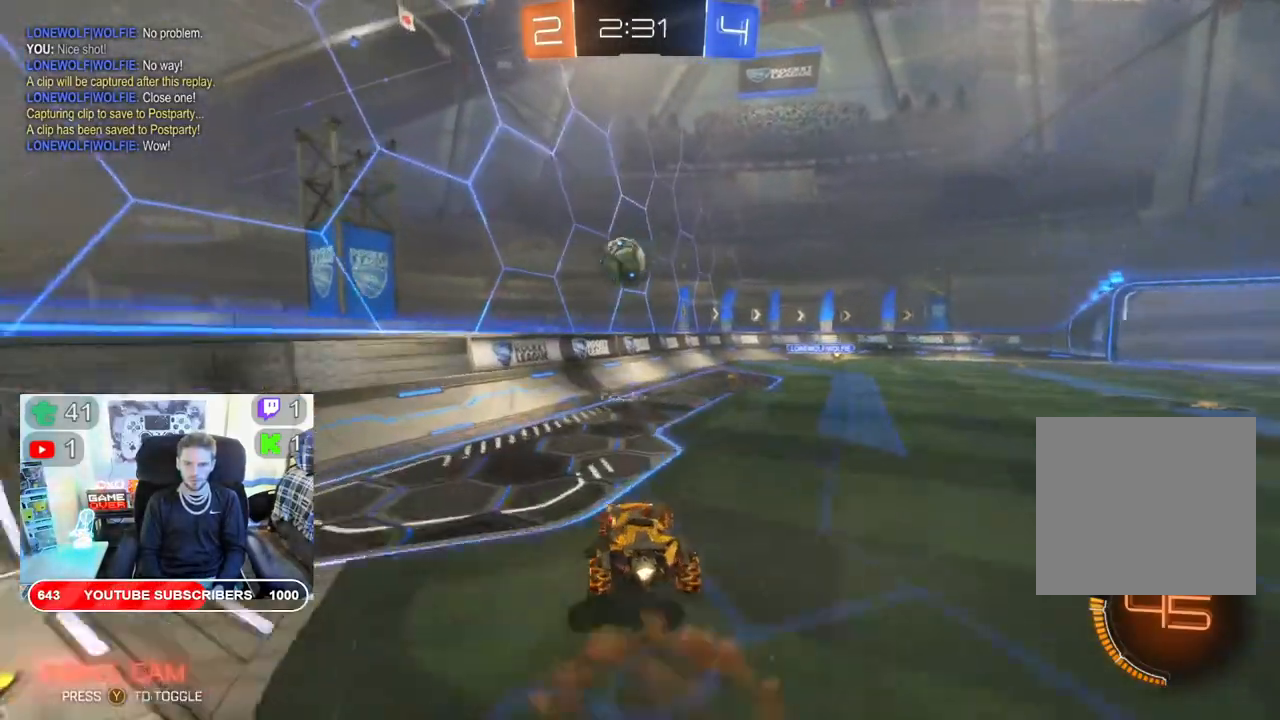
{"buttons": ["B", "R2"], "left_stick": "left", "right_stick": "center", "events": [[117, "A", "up"], [200, "left_stick", "left"], [367, "B", "down"]]}
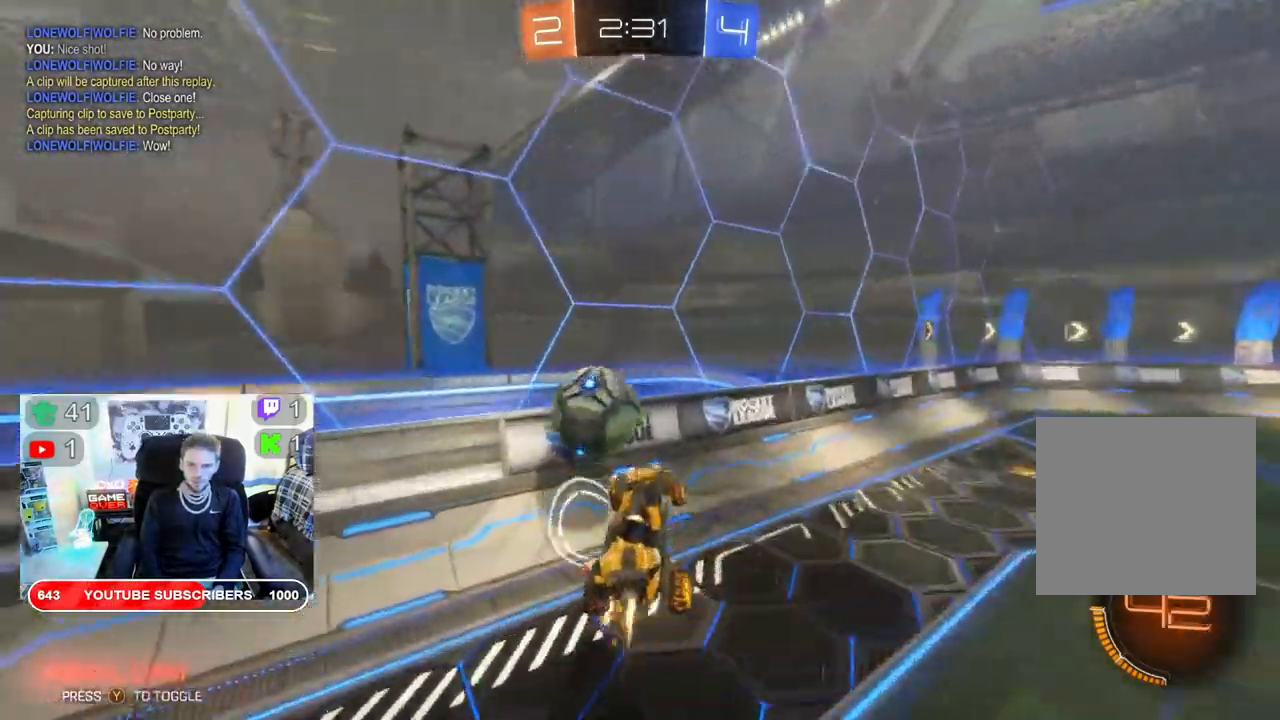
{"buttons": ["B", "R2"], "left_stick": "left", "right_stick": "center", "events": [[183, "B", "up"], [500, "B", "down"]]}
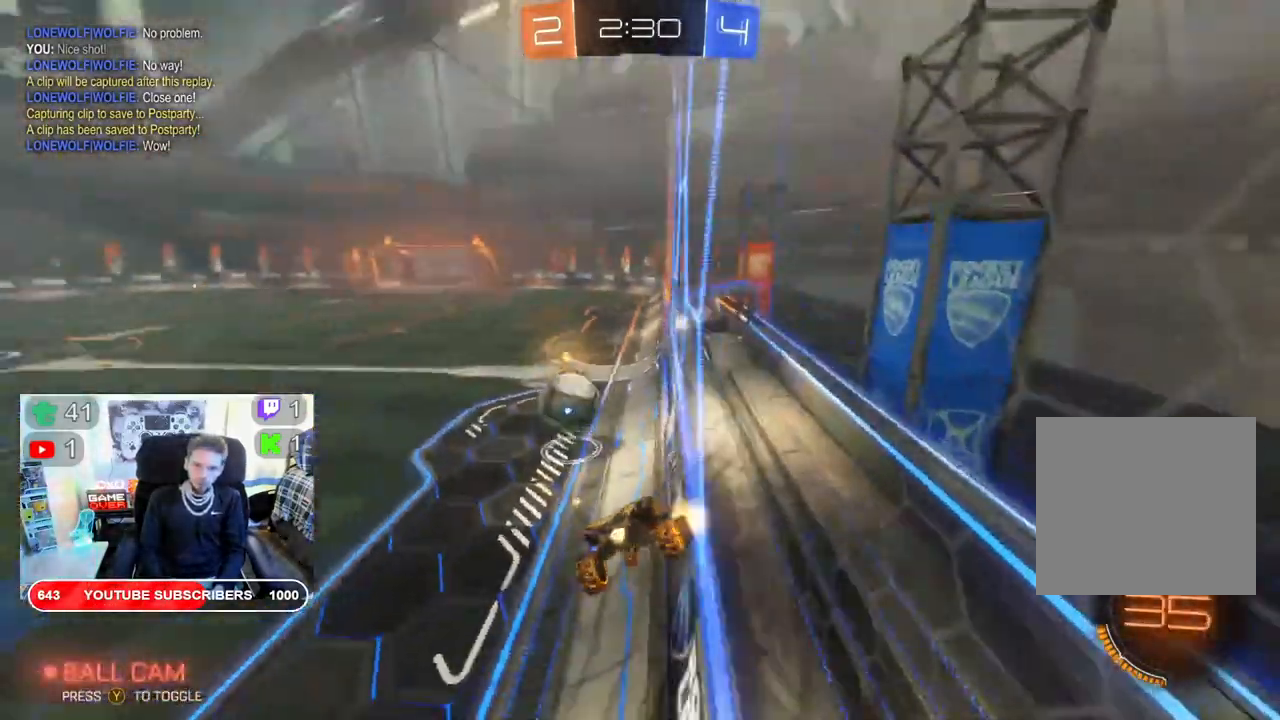
{"buttons": ["B", "R2"], "left_stick": "center", "right_stick": "center", "events": [[33, "left_stick", "center"]]}
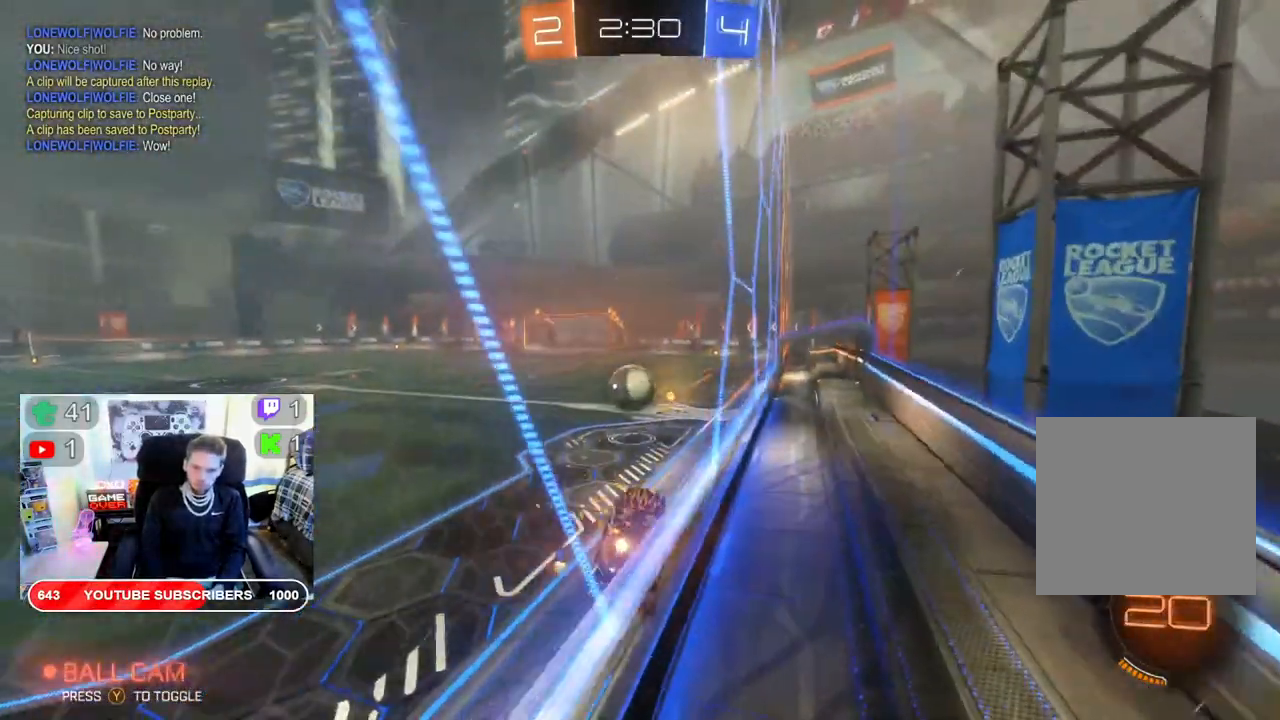
{"buttons": ["B", "R2"], "left_stick": "right", "right_stick": "center", "events": [[500, "left_stick", "right"]]}
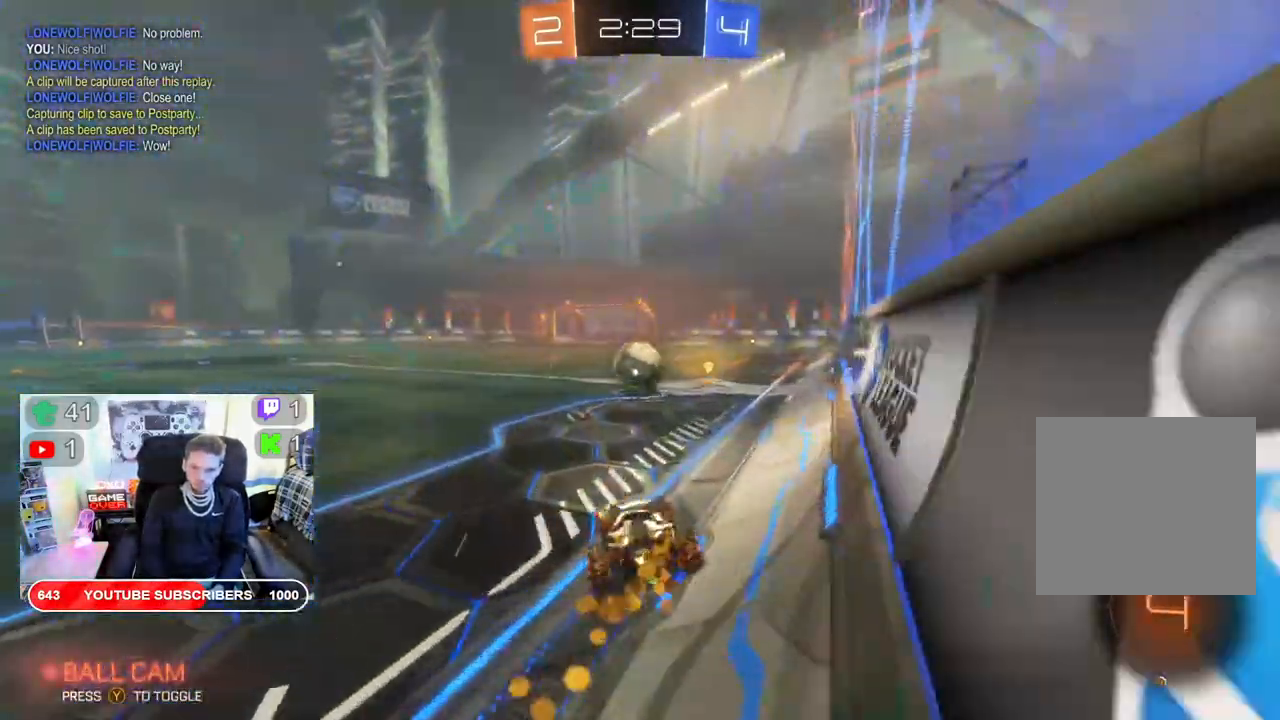
{"buttons": ["R2"], "left_stick": "center", "right_stick": "center", "events": [[117, "left_stick", "center"], [450, "B", "up"]]}
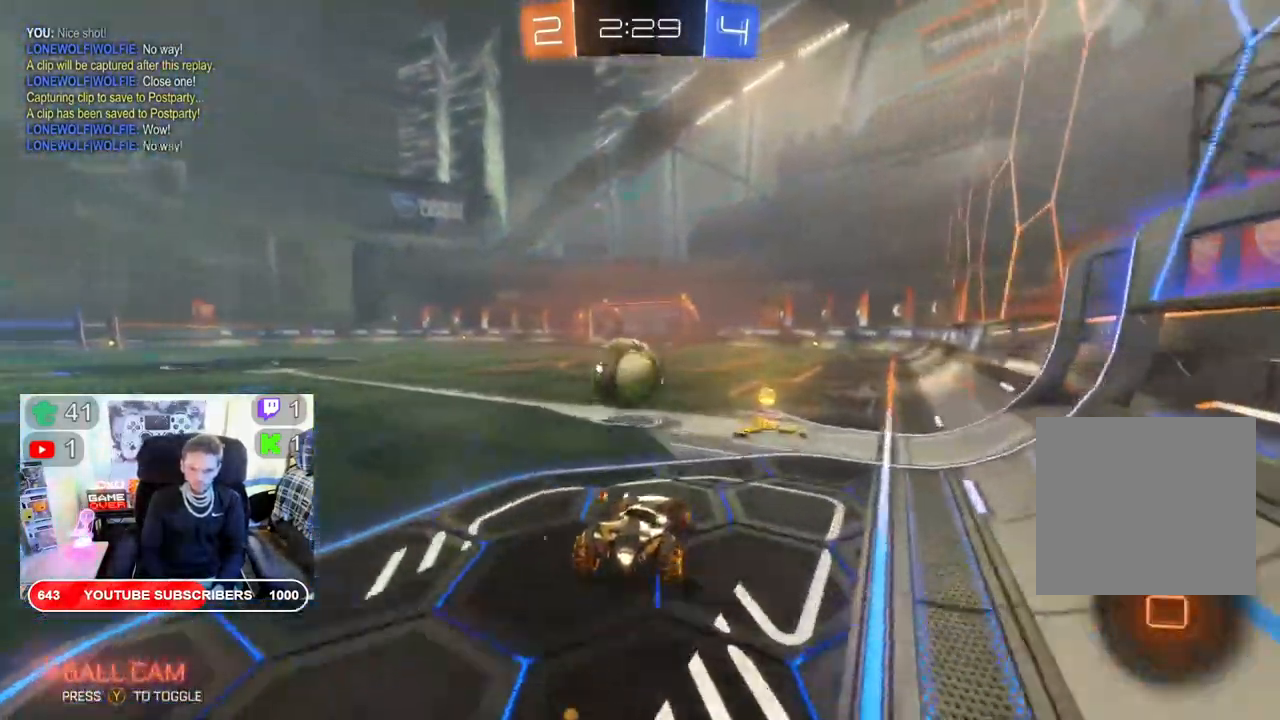
{"buttons": ["R2"], "left_stick": "down-left", "right_stick": "center", "events": [[300, "left_stick", "down-left"]]}
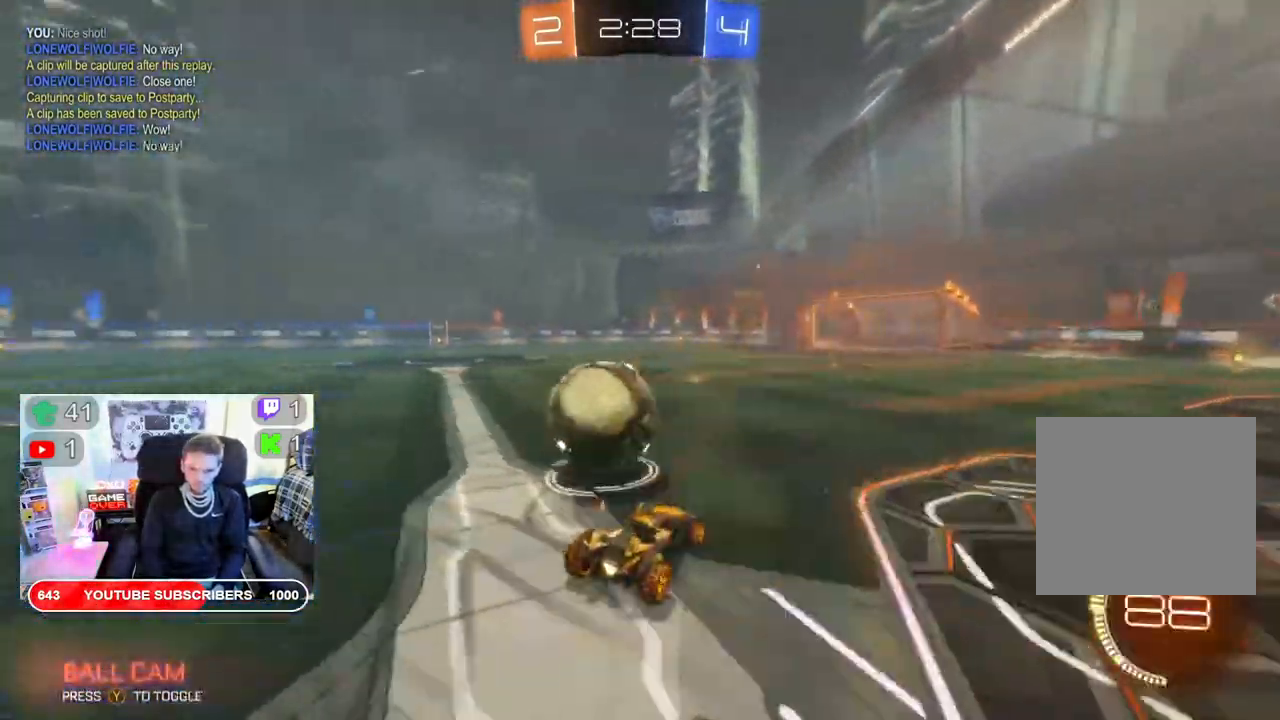
{"buttons": ["R2"], "left_stick": "center", "right_stick": "center"}
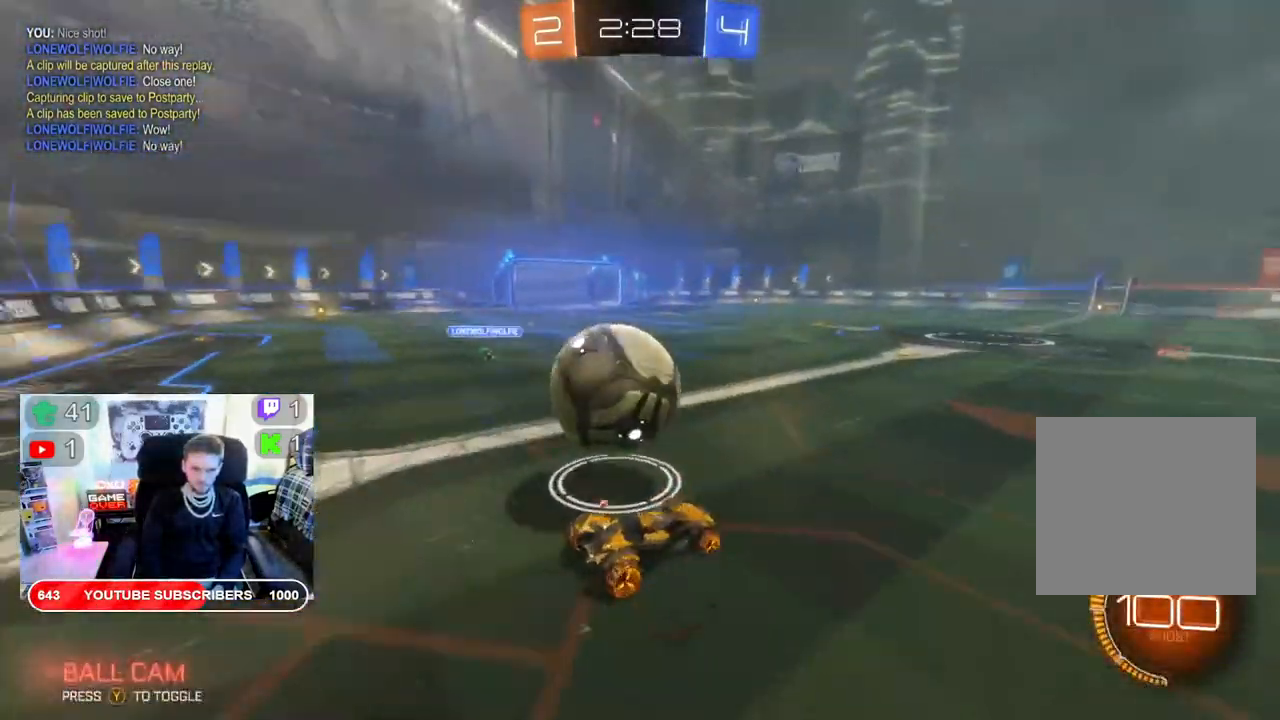
{"buttons": ["L2"], "left_stick": "left", "right_stick": "center", "events": [[133, "left_stick", "left"], [317, "R2", "up"], [333, "L2", "down"]]}
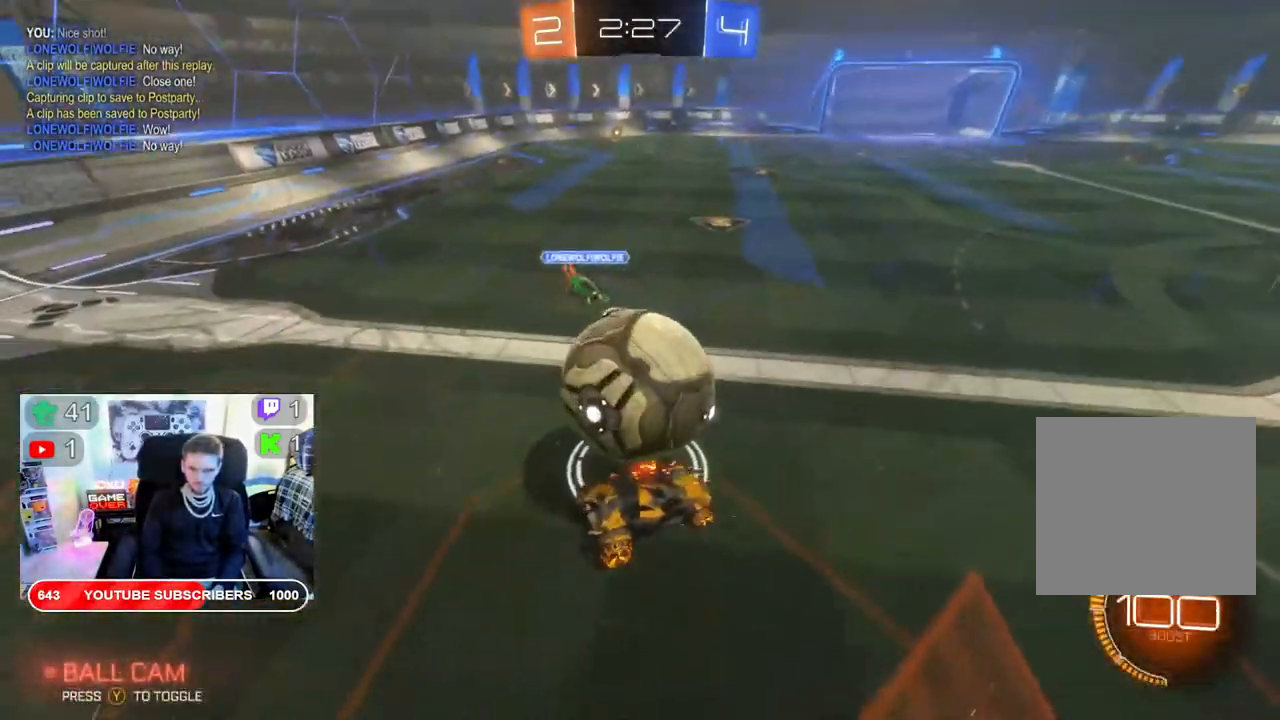
{"buttons": ["R2"], "left_stick": "right", "right_stick": "center", "events": [[67, "R2", "down"], [100, "L2", "up"], [250, "left_stick", "center"], [350, "left_stick", "right"]]}
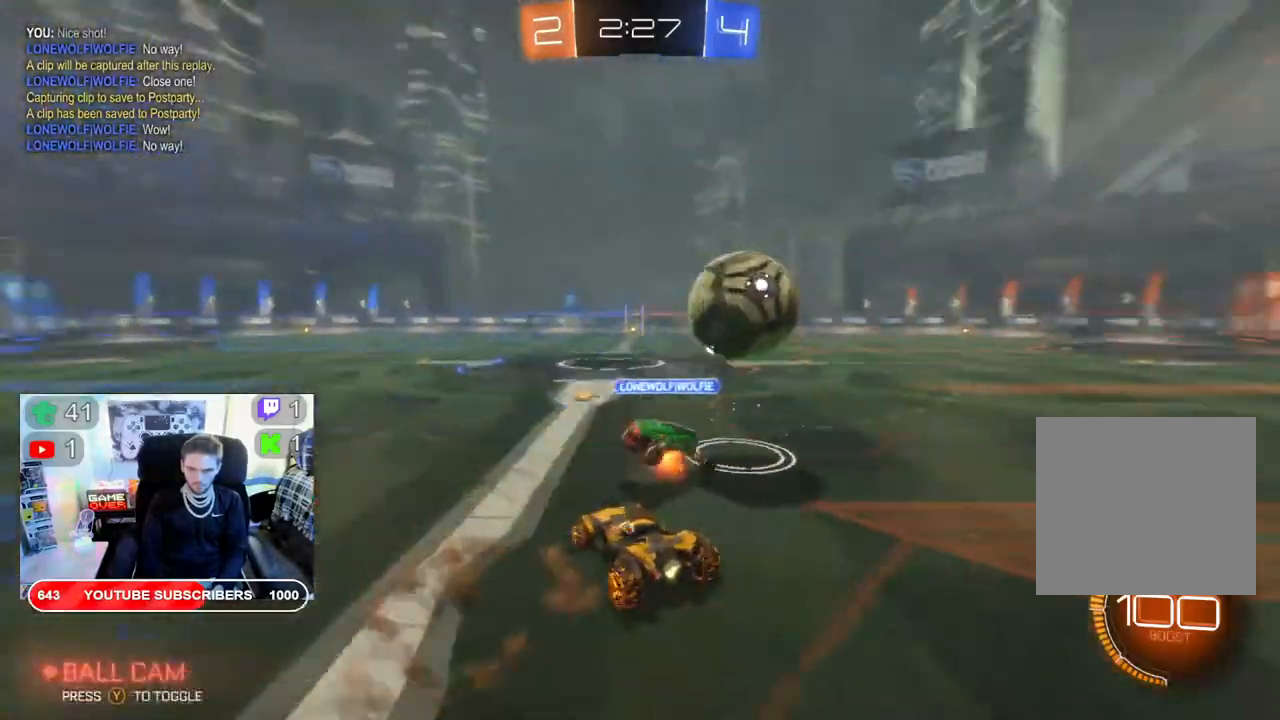
{"buttons": ["B", "R2"], "left_stick": "right", "right_stick": "center", "events": [[217, "B", "down"]]}
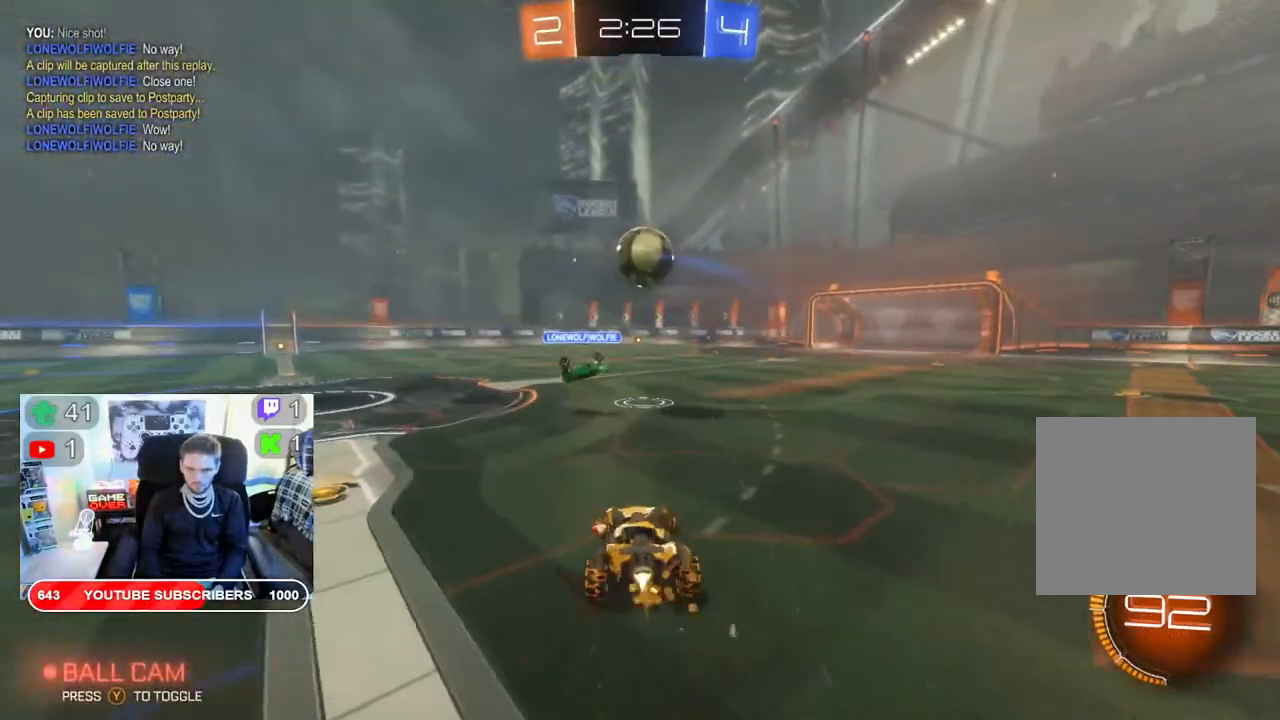
{"buttons": ["B", "R2"], "left_stick": "center", "right_stick": "center", "events": [[67, "left_stick", "center"]]}
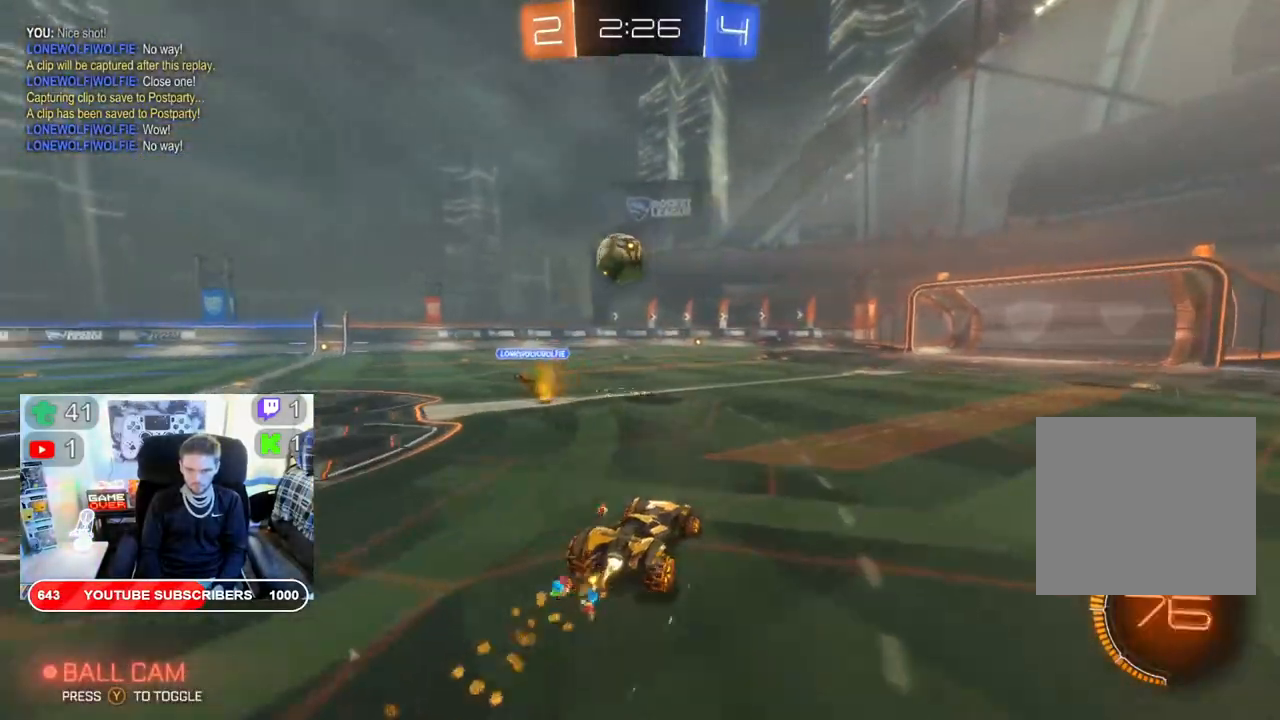
{"buttons": ["R2"], "left_stick": "center", "right_stick": "center", "events": [[133, "left_stick", "right"], [183, "B", "up"], [300, "left_stick", "center"]]}
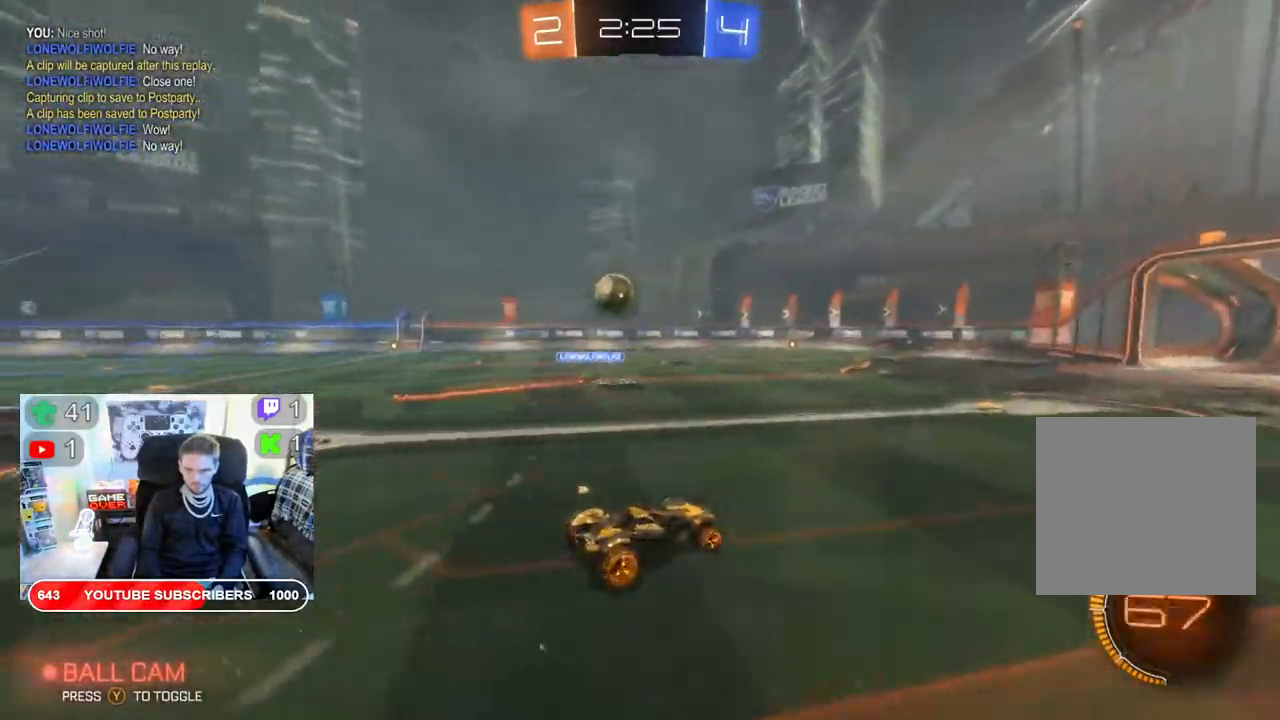
{"buttons": ["R2"], "left_stick": "center", "right_stick": "center", "events": []}
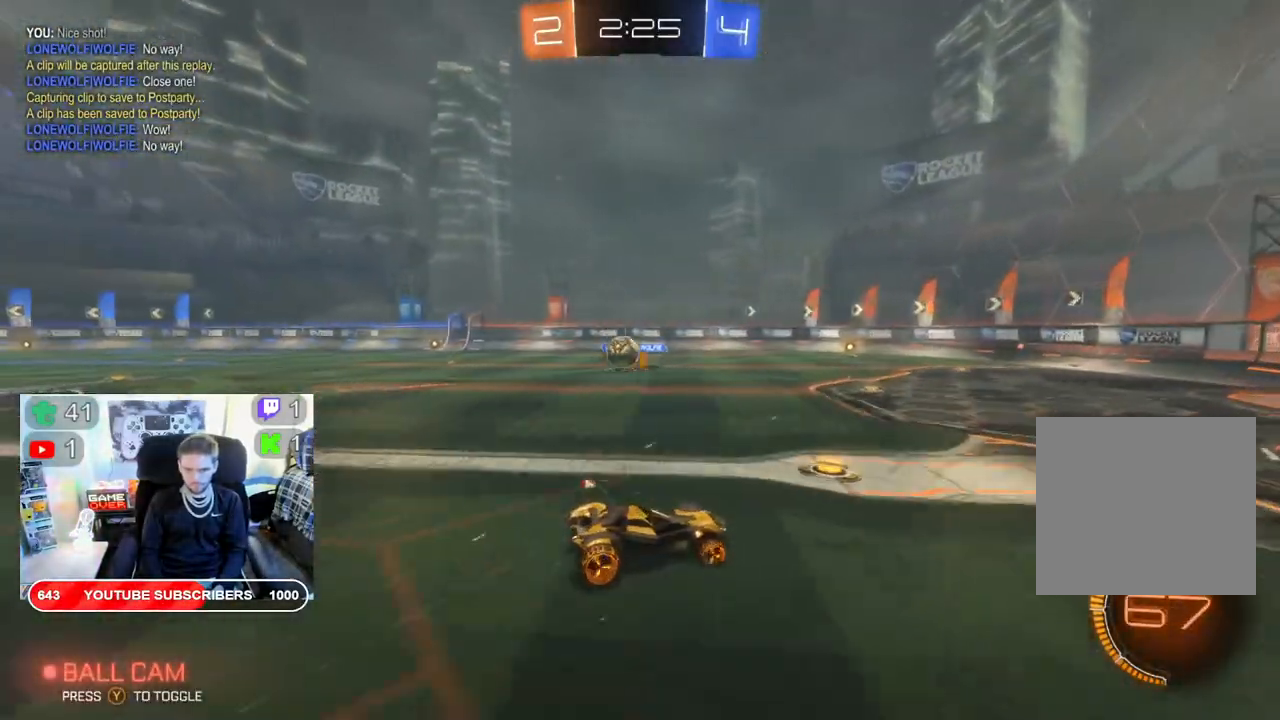
{"buttons": ["R2"], "left_stick": "center", "right_stick": "center", "events": []}
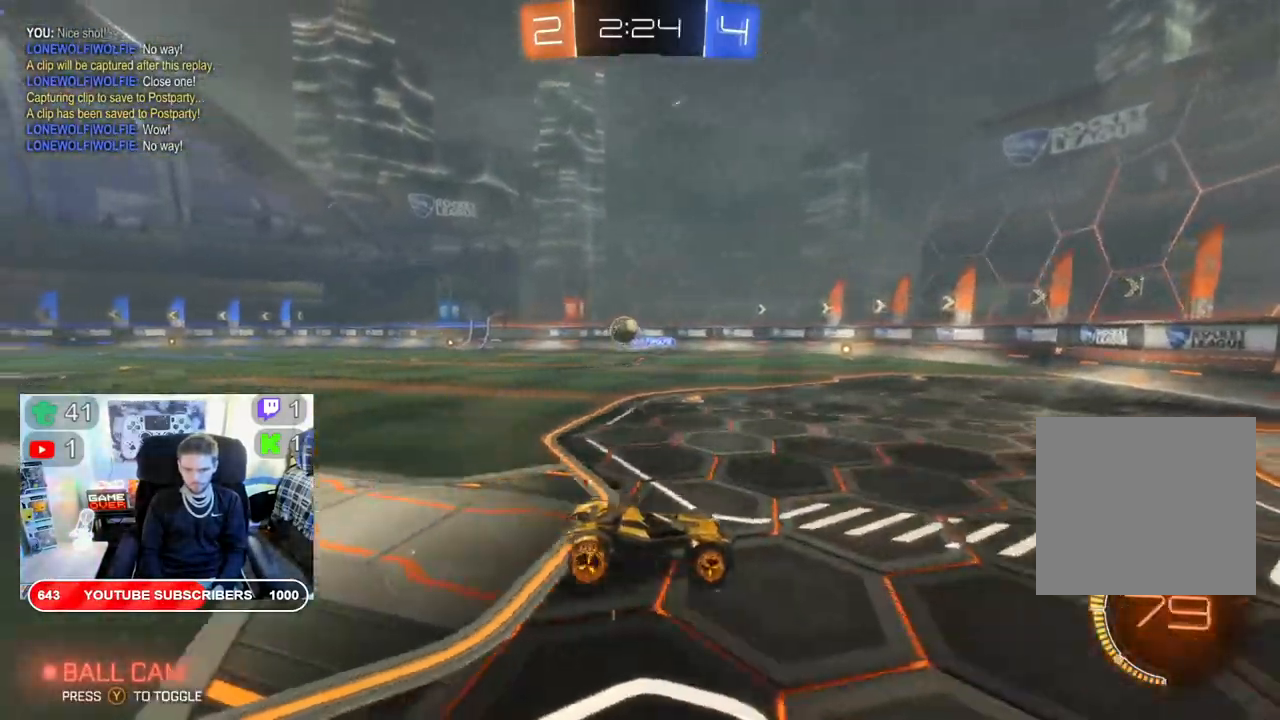
{"buttons": ["R2"], "left_stick": "left", "right_stick": "center", "events": [[400, "left_stick", "left"]]}
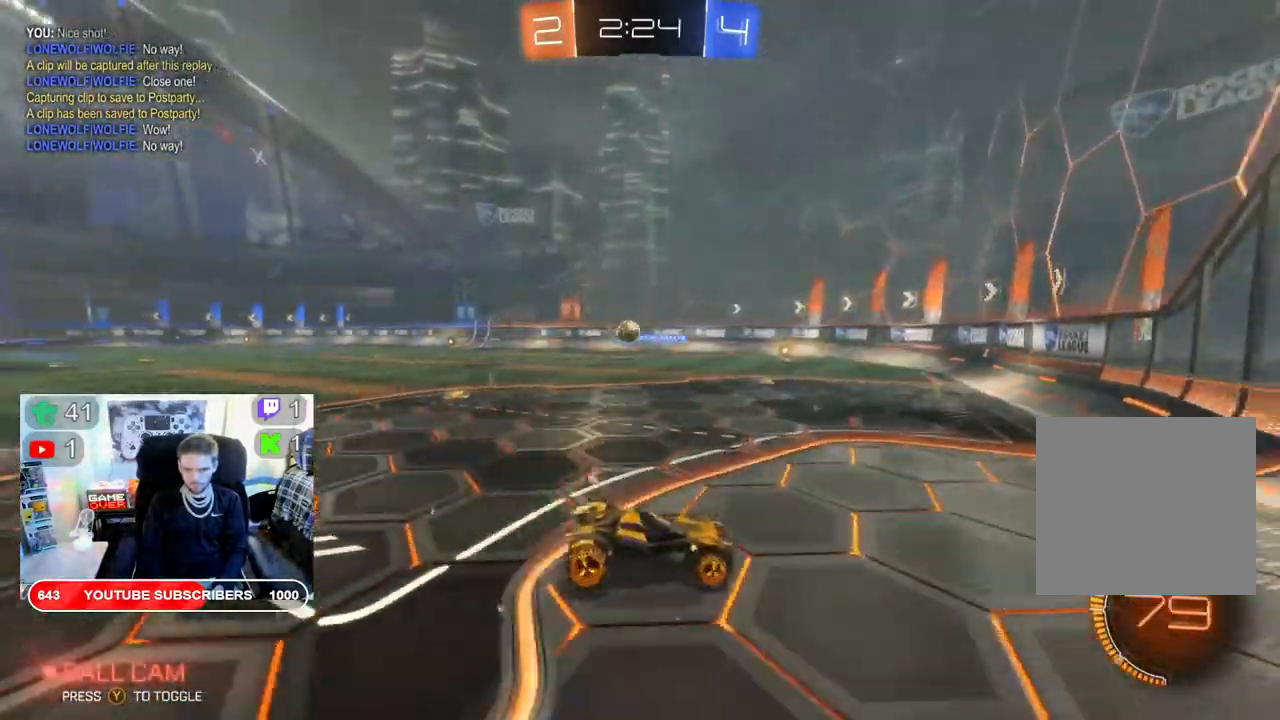
{"buttons": ["R2"], "left_stick": "center", "right_stick": "center", "events": [[417, "left_stick", "center"]]}